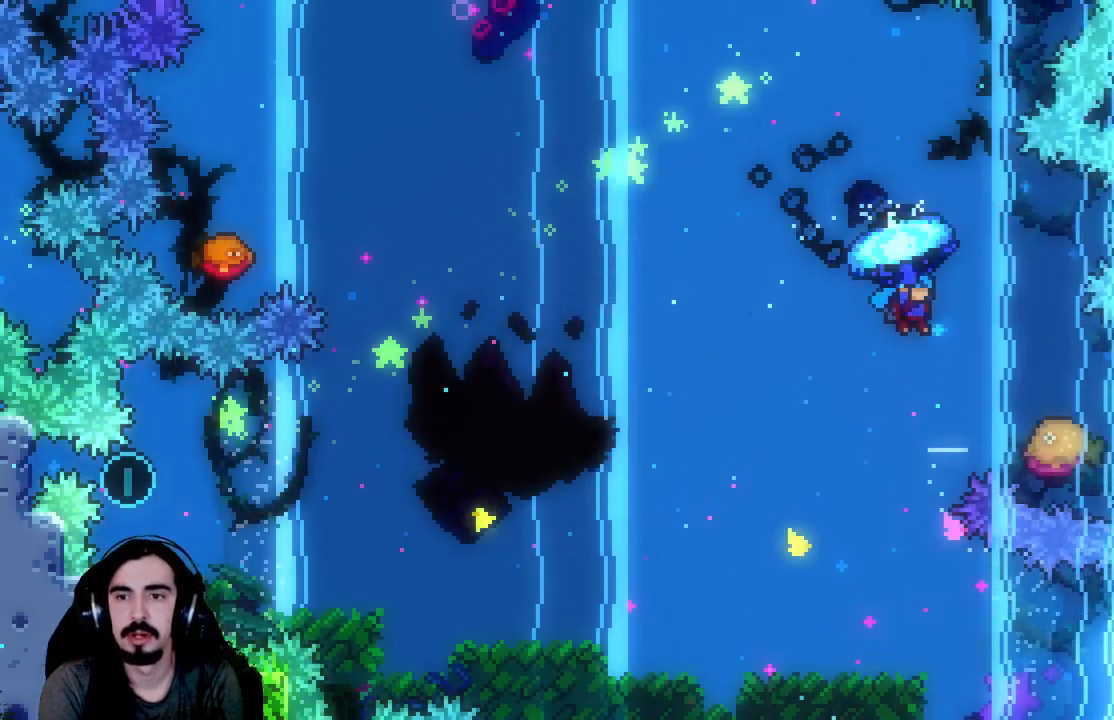
Gameplay with a controller (Xbox layout); each line is a JSON object with the inputs held at the frame after it. "events" lists button and stick changes between this image and that frame as [ms after this image, input, new state], when the widget could be followed in between. Not read: L3 R3 right_stick.
{"buttons": ["R2"], "left_stick": "center", "events": [[117, "DPAD_RIGHT", "up"]]}
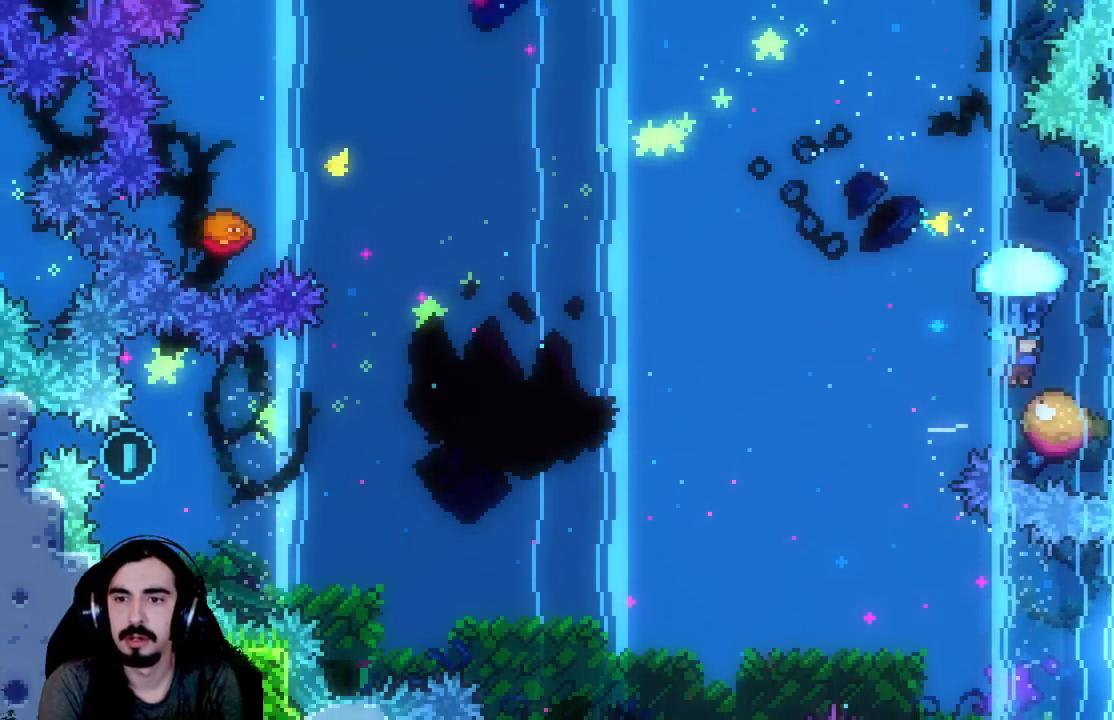
{"buttons": ["A", "R2", "DPAD_LEFT"], "left_stick": "center", "events": [[67, "DPAD_LEFT", "down"], [83, "A", "down"]]}
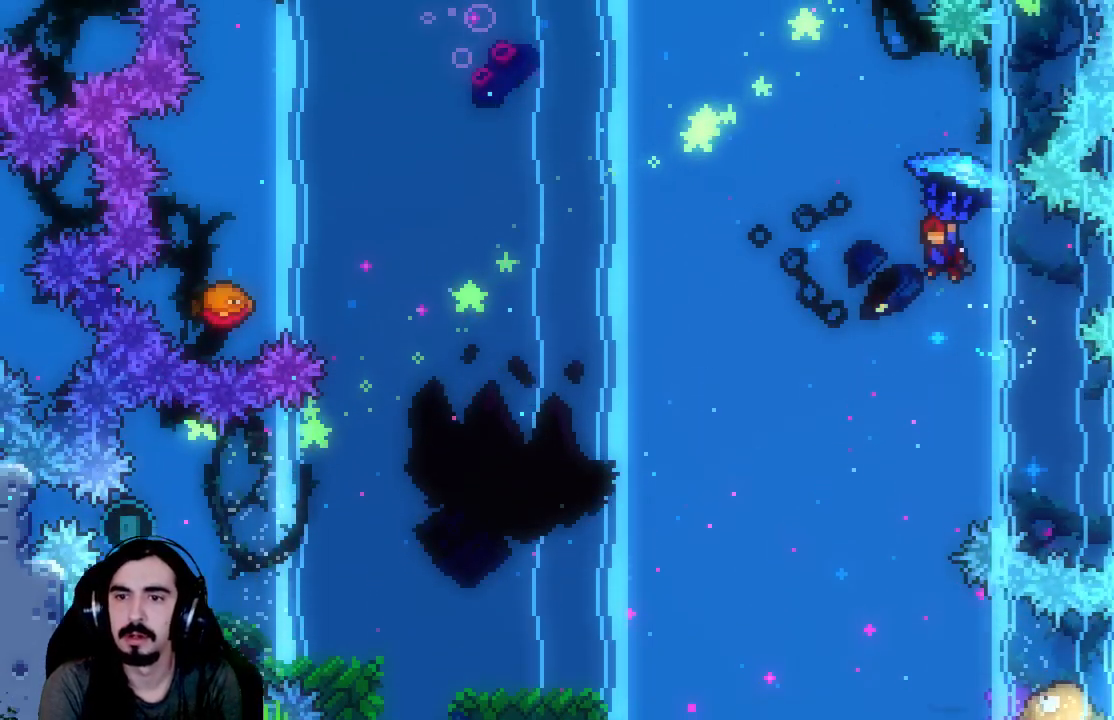
{"buttons": ["A", "R2", "DPAD_LEFT"], "left_stick": "center", "events": []}
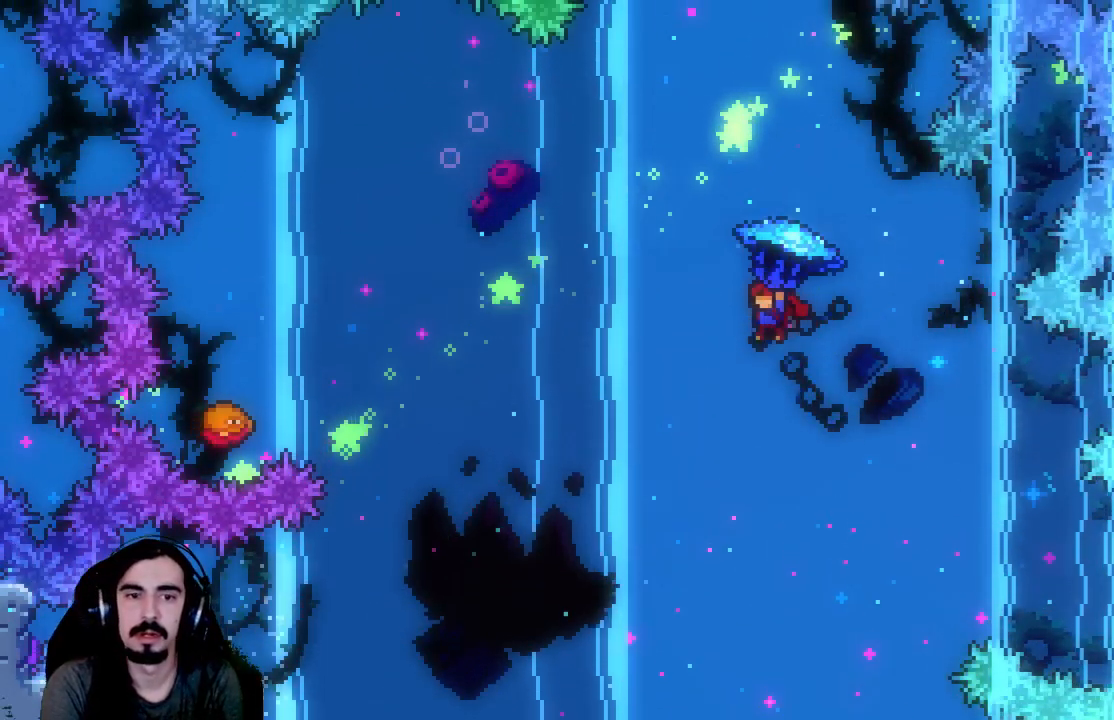
{"buttons": ["DPAD_UP", "DPAD_LEFT"], "left_stick": "center", "events": [[333, "A", "up"], [367, "R2", "up"], [400, "DPAD_UP", "down"]]}
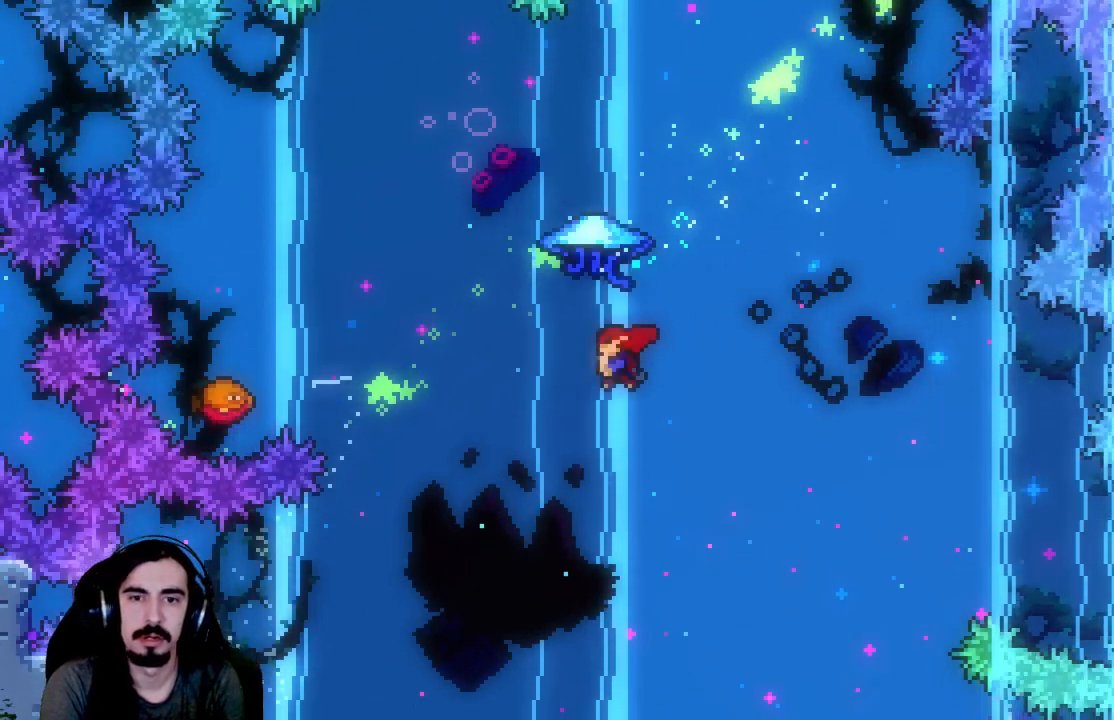
{"buttons": ["R2", "DPAD_UP", "DPAD_LEFT"], "left_stick": "center", "events": [[33, "R2", "down"], [33, "X", "down"], [267, "X", "up"]]}
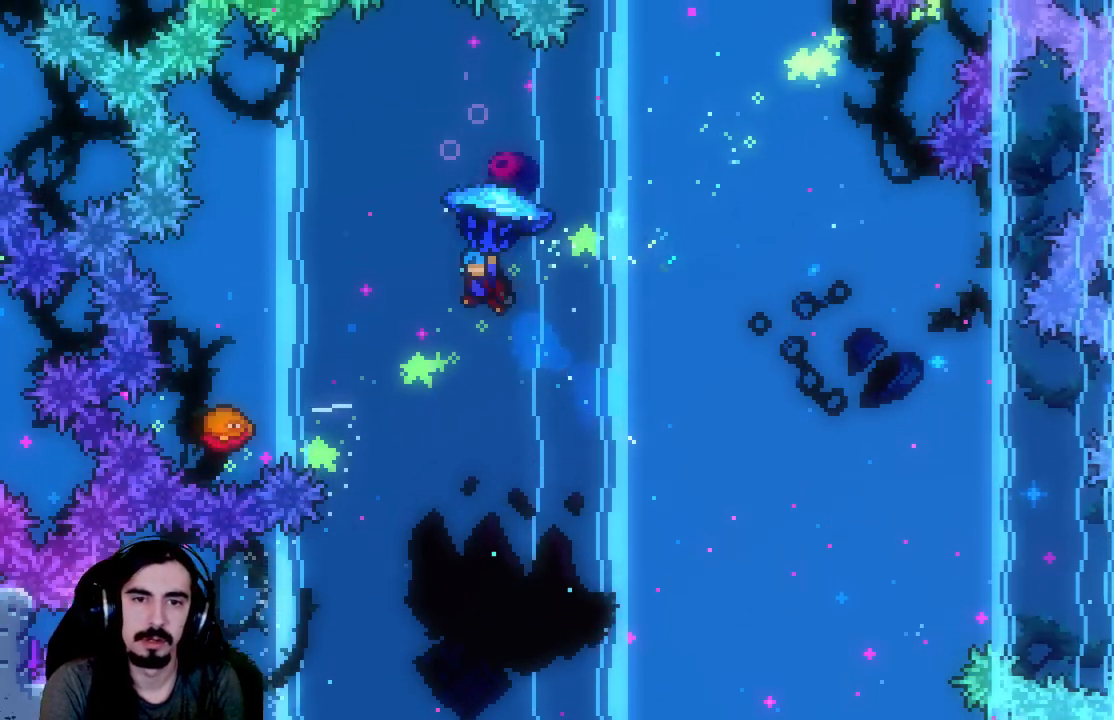
{"buttons": ["R2", "DPAD_RIGHT"], "left_stick": "center", "events": [[17, "DPAD_UP", "up"], [83, "DPAD_LEFT", "up"], [167, "DPAD_RIGHT", "down"]]}
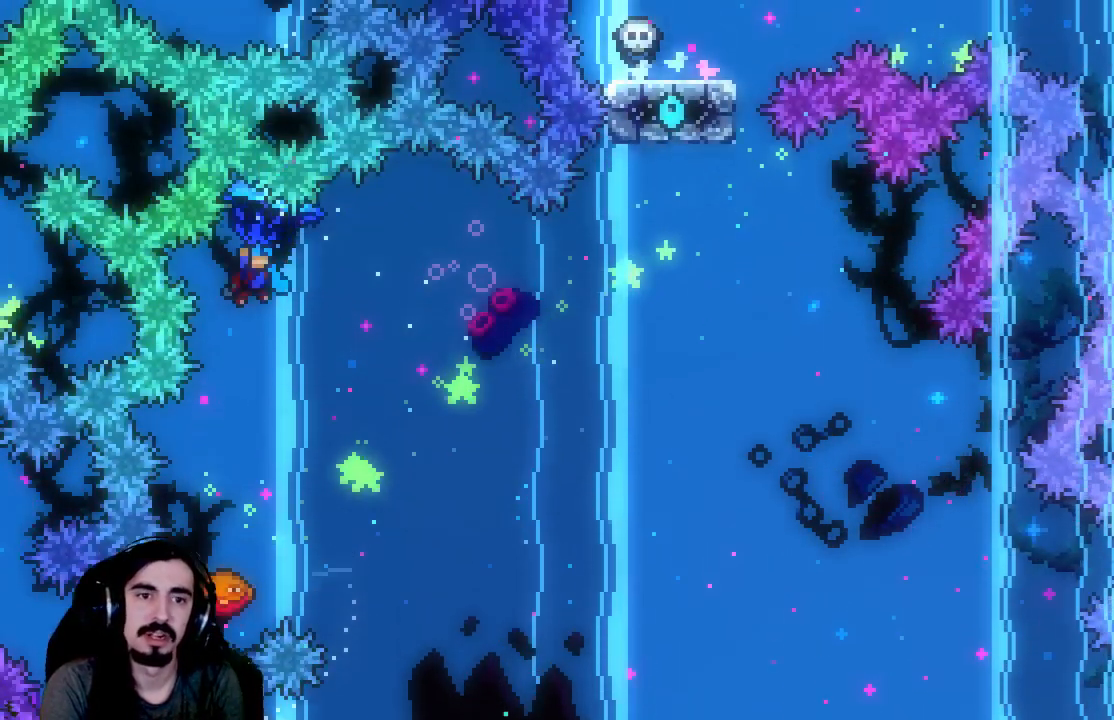
{"buttons": ["R2"], "left_stick": "center", "events": [[250, "DPAD_RIGHT", "up"]]}
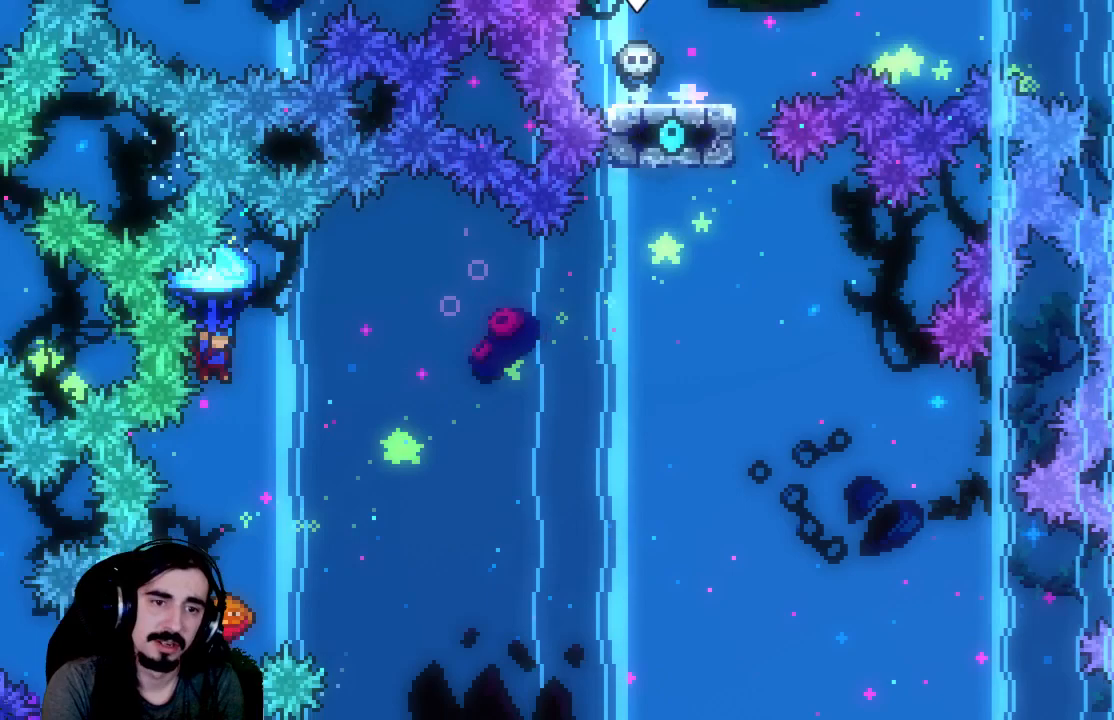
{"buttons": ["R2"], "left_stick": "center", "events": [[267, "DPAD_RIGHT", "down"], [383, "DPAD_RIGHT", "up"]]}
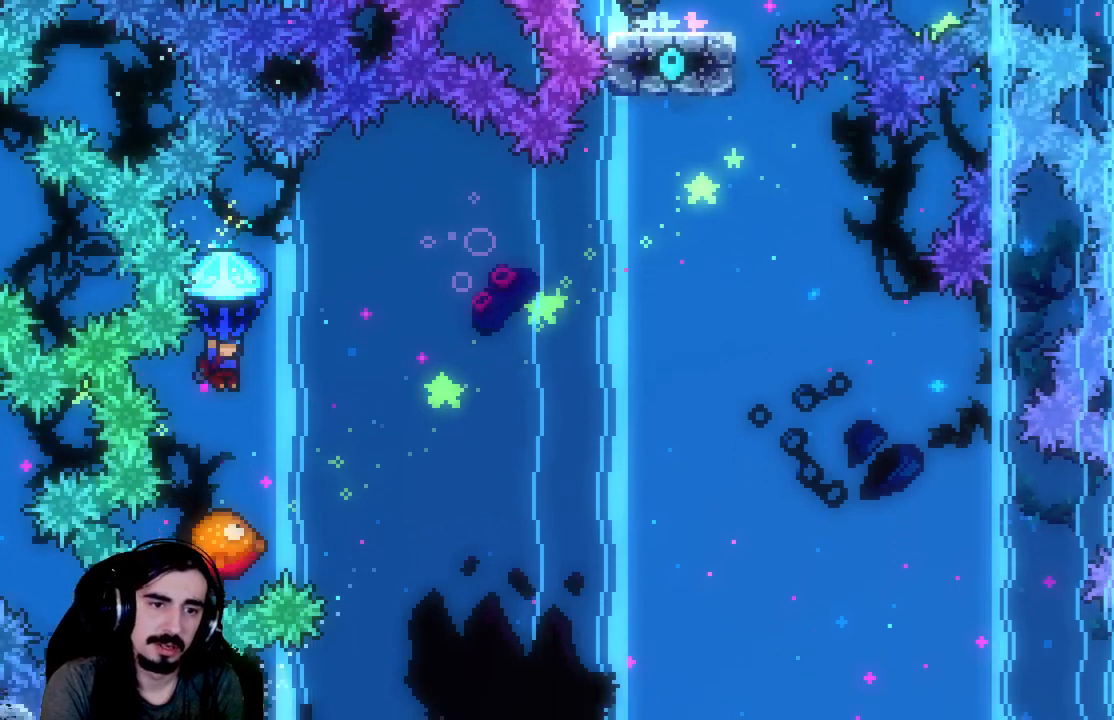
{"buttons": ["R2"], "left_stick": "center", "events": []}
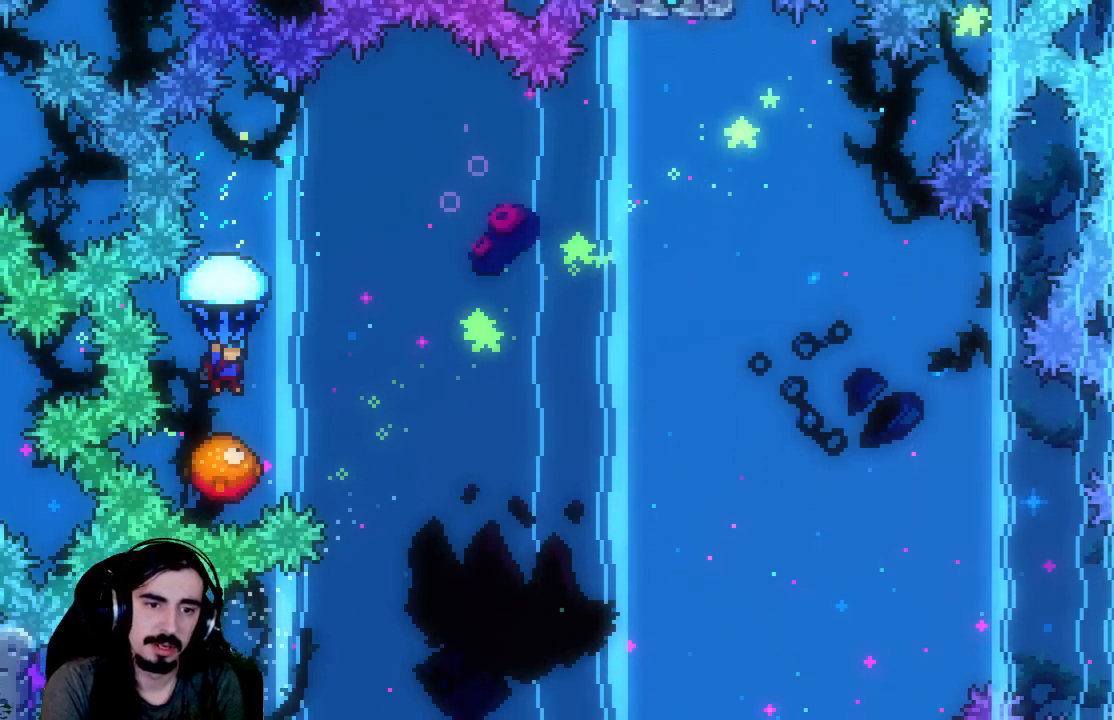
{"buttons": ["A", "R2", "DPAD_RIGHT"], "left_stick": "center", "events": [[217, "DPAD_RIGHT", "down"], [233, "A", "down"]]}
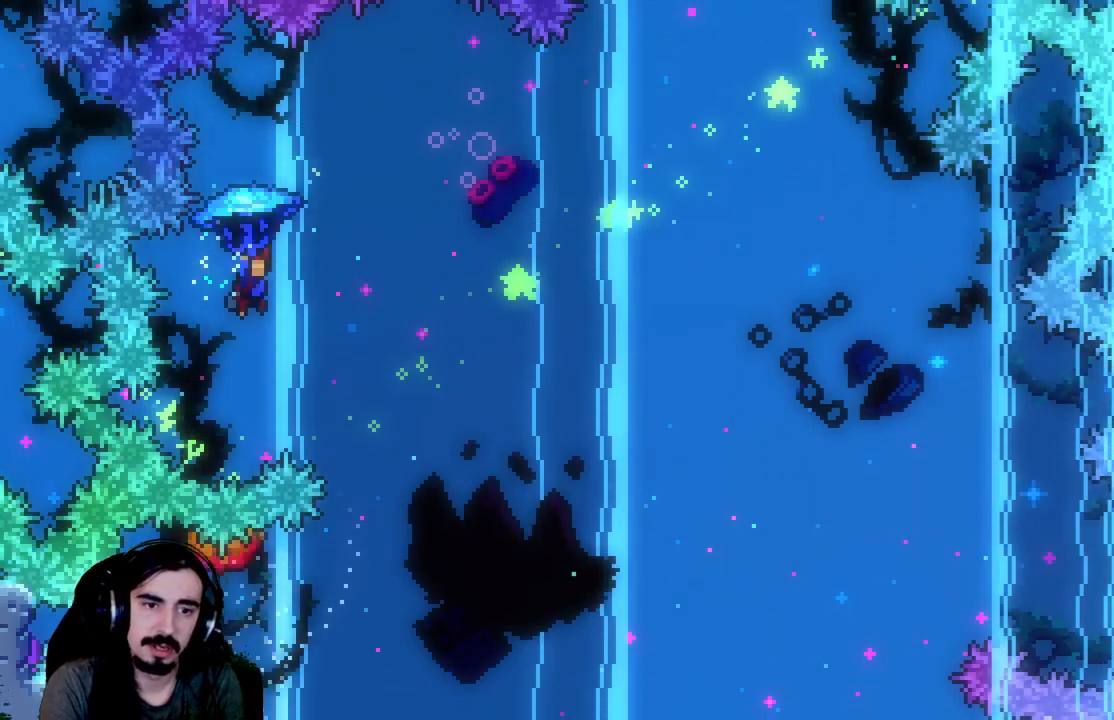
{"buttons": ["A", "R2", "DPAD_RIGHT"], "left_stick": "center", "events": []}
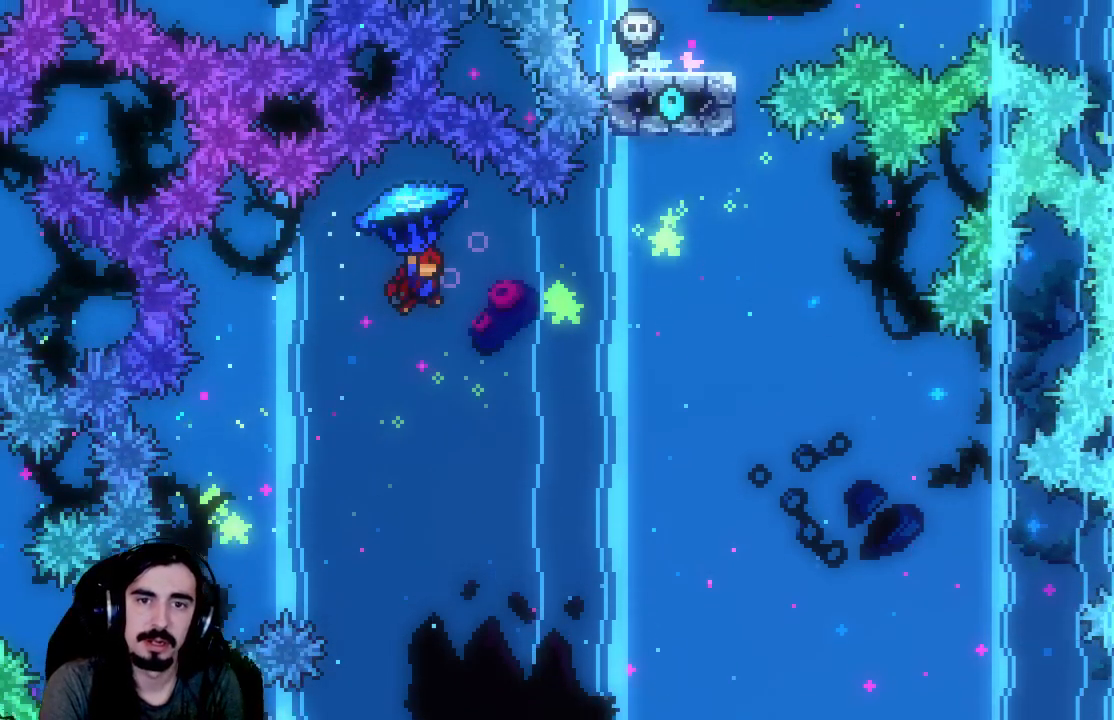
{"buttons": ["R2", "DPAD_DOWN"], "left_stick": "center", "events": [[300, "DPAD_RIGHT", "up"], [333, "A", "up"], [350, "DPAD_DOWN", "down"]]}
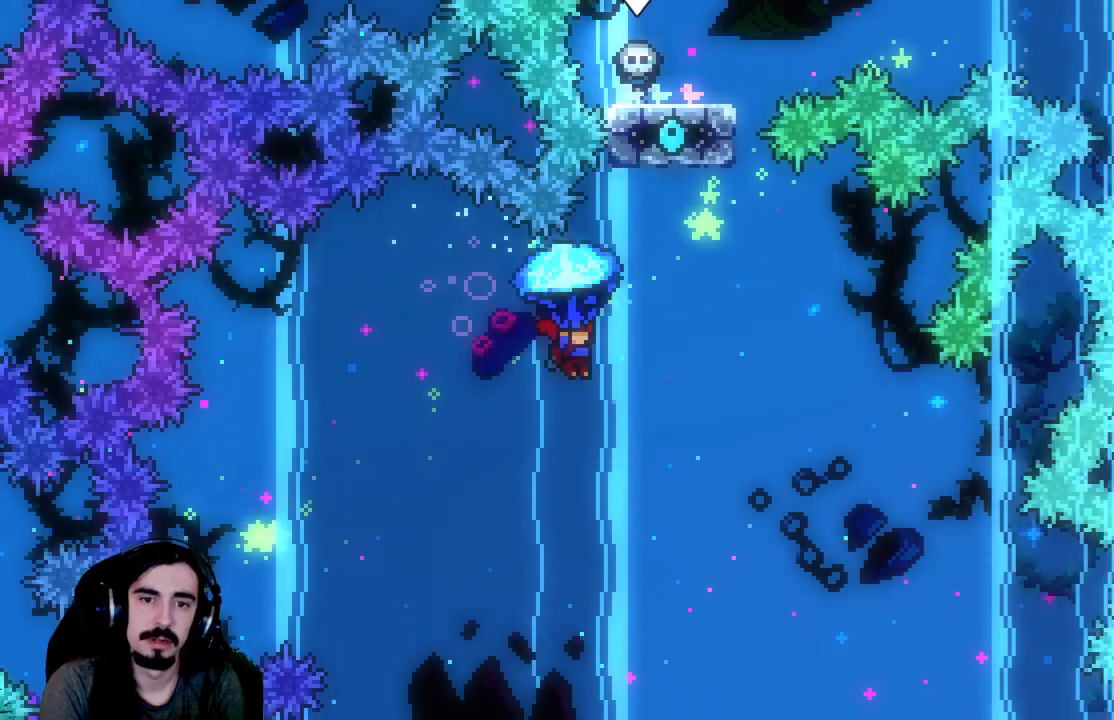
{"buttons": ["DPAD_LEFT"], "left_stick": "center"}
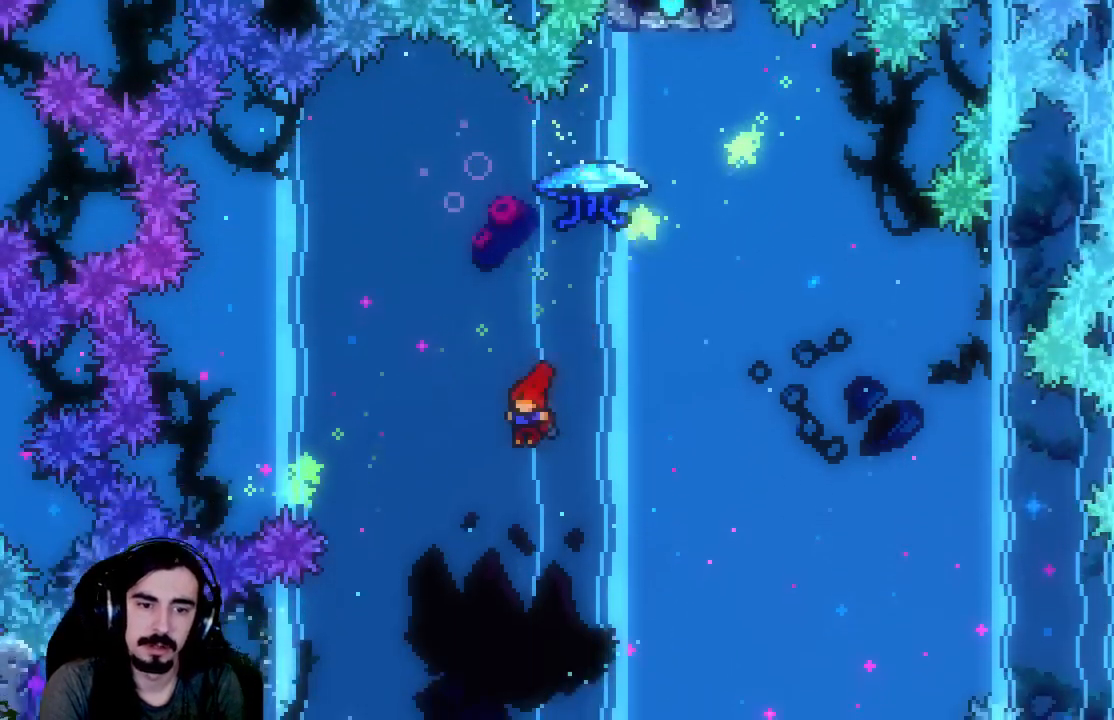
{"buttons": [], "left_stick": "center", "events": [[500, "DPAD_LEFT", "up"]]}
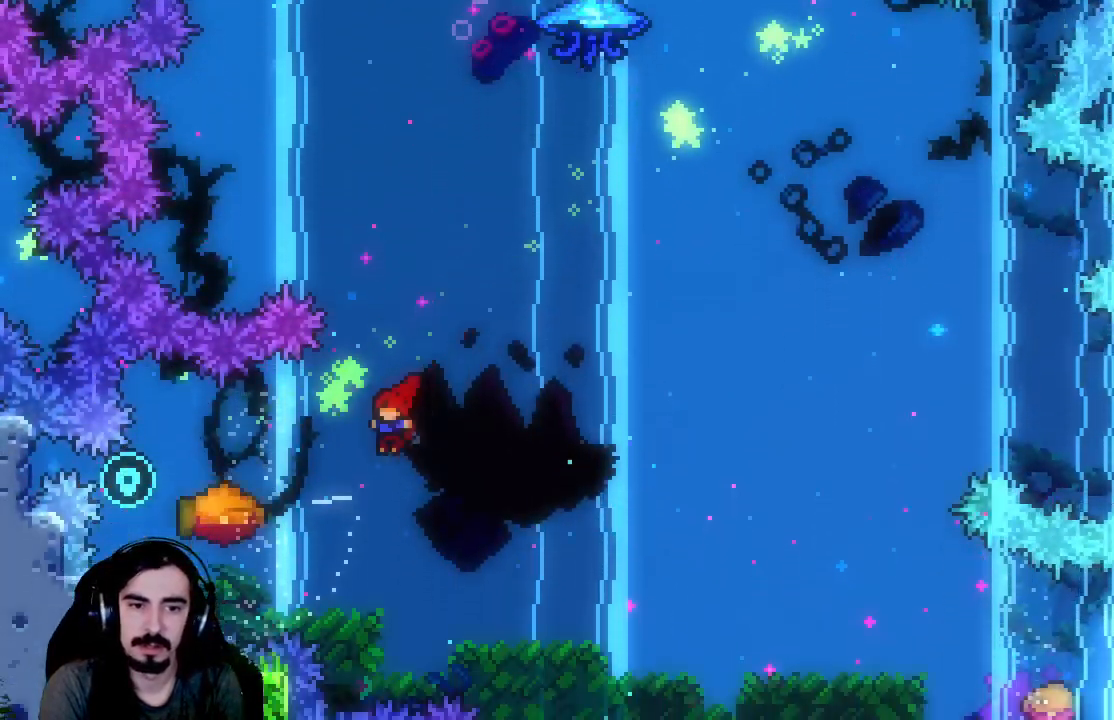
{"buttons": [], "left_stick": "center", "events": [[283, "DPAD_RIGHT", "down"], [467, "DPAD_RIGHT", "up"]]}
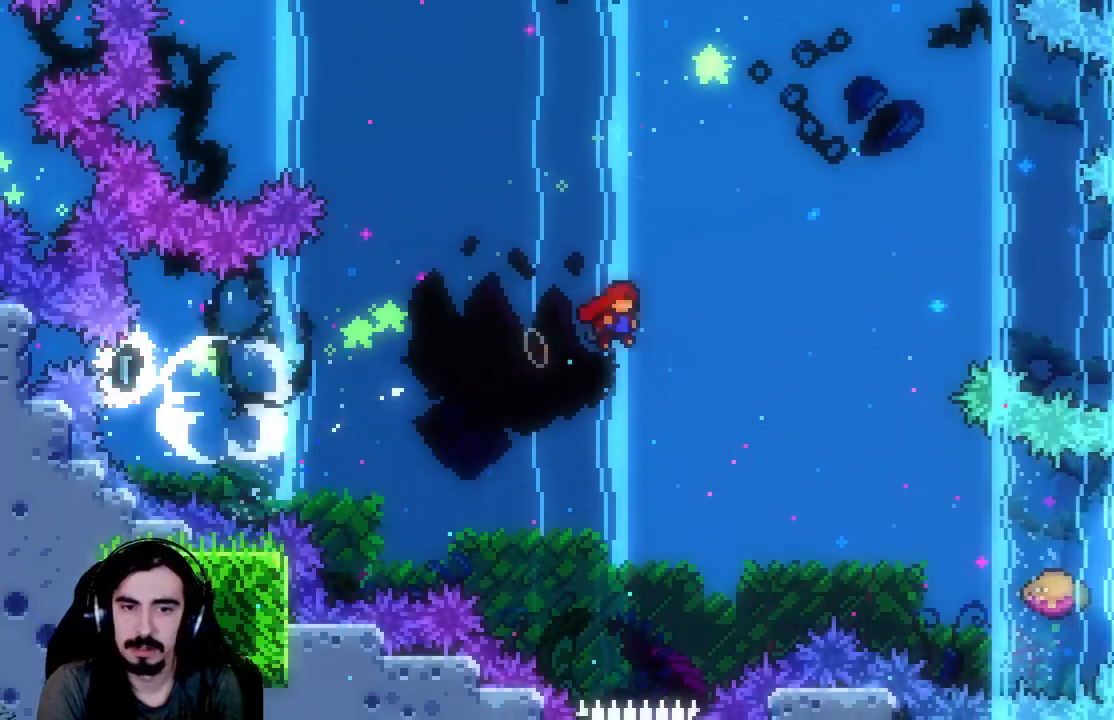
{"buttons": ["DPAD_LEFT"], "left_stick": "center", "events": [[83, "DPAD_LEFT", "down"], [317, "DPAD_LEFT", "up"], [417, "DPAD_LEFT", "down"]]}
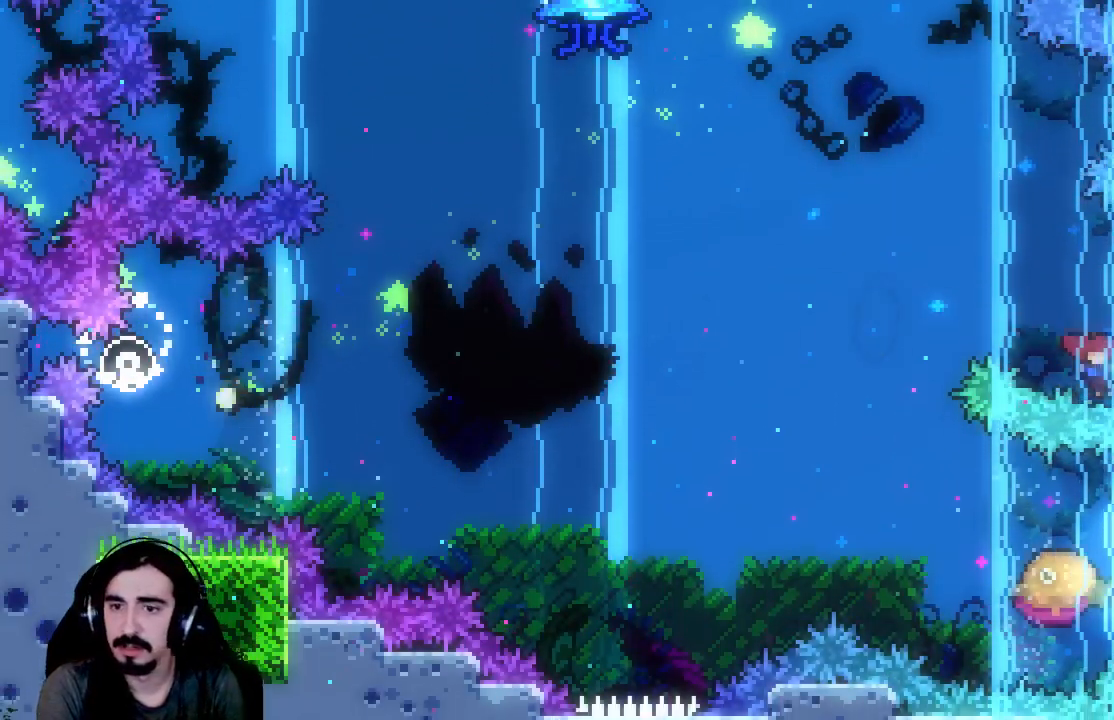
{"buttons": [], "left_stick": "center", "events": [[67, "DPAD_LEFT", "up"]]}
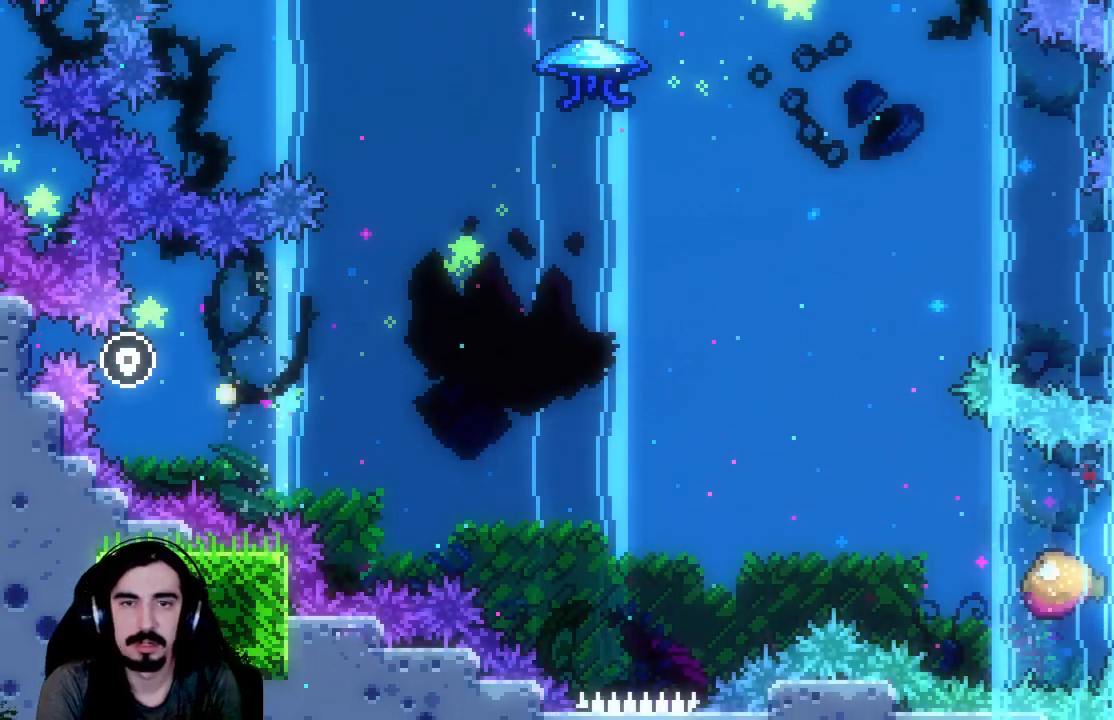
{"buttons": [], "left_stick": "center", "events": []}
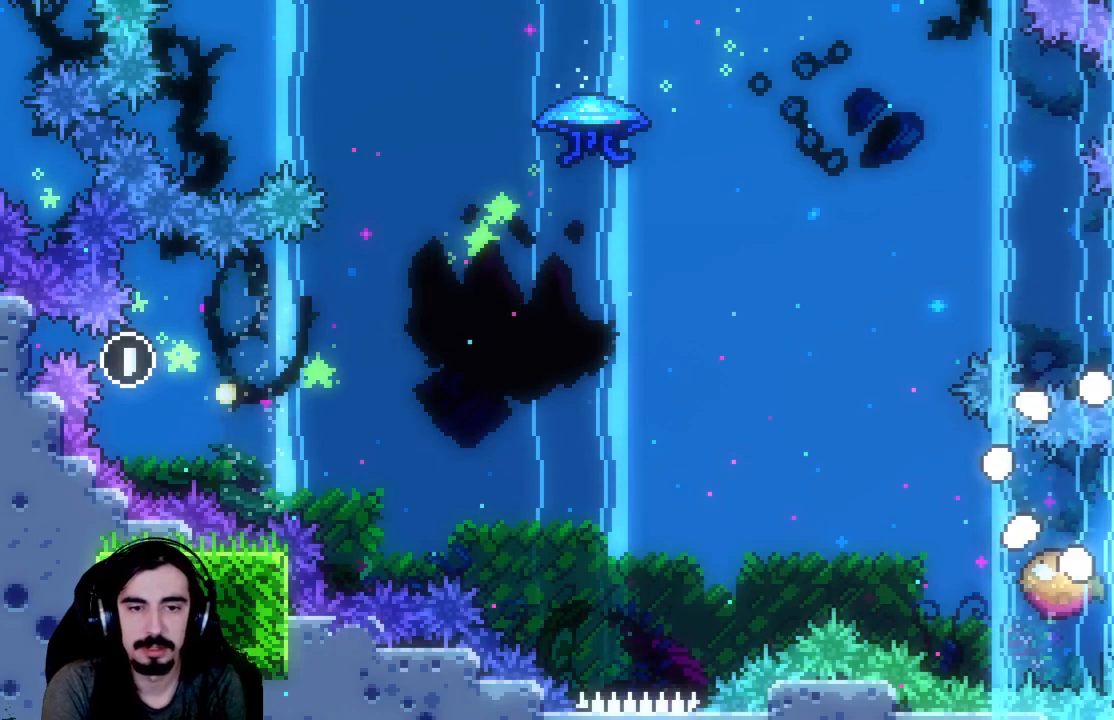
{"buttons": [], "left_stick": "center", "events": []}
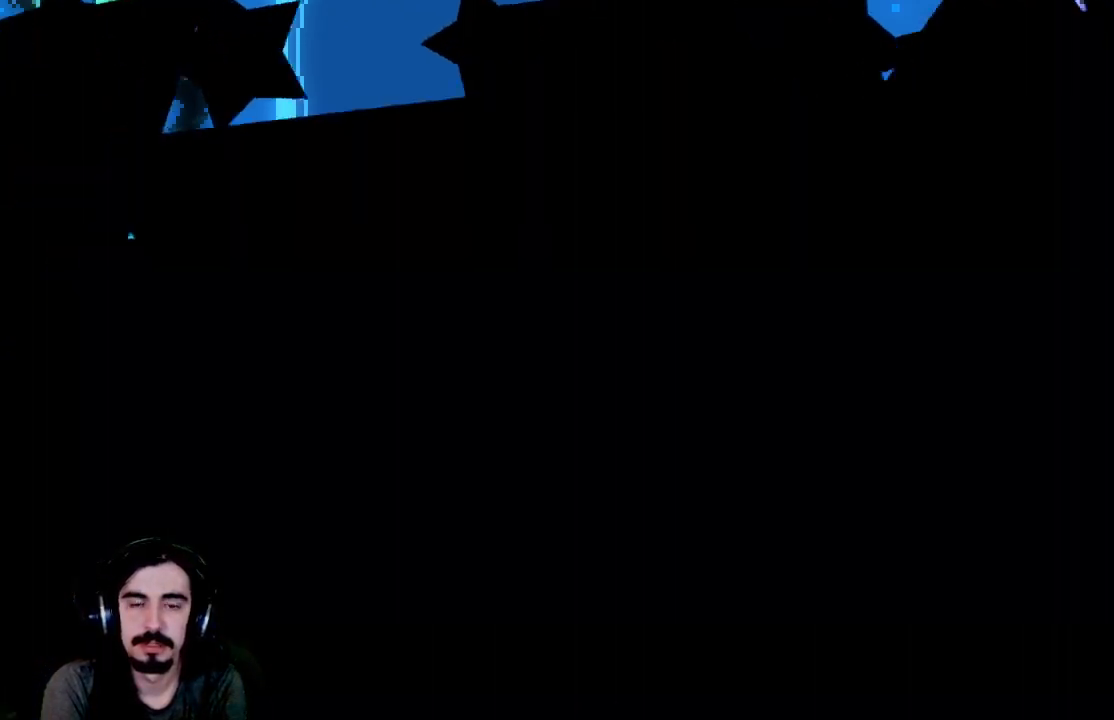
{"buttons": [], "left_stick": "center", "events": []}
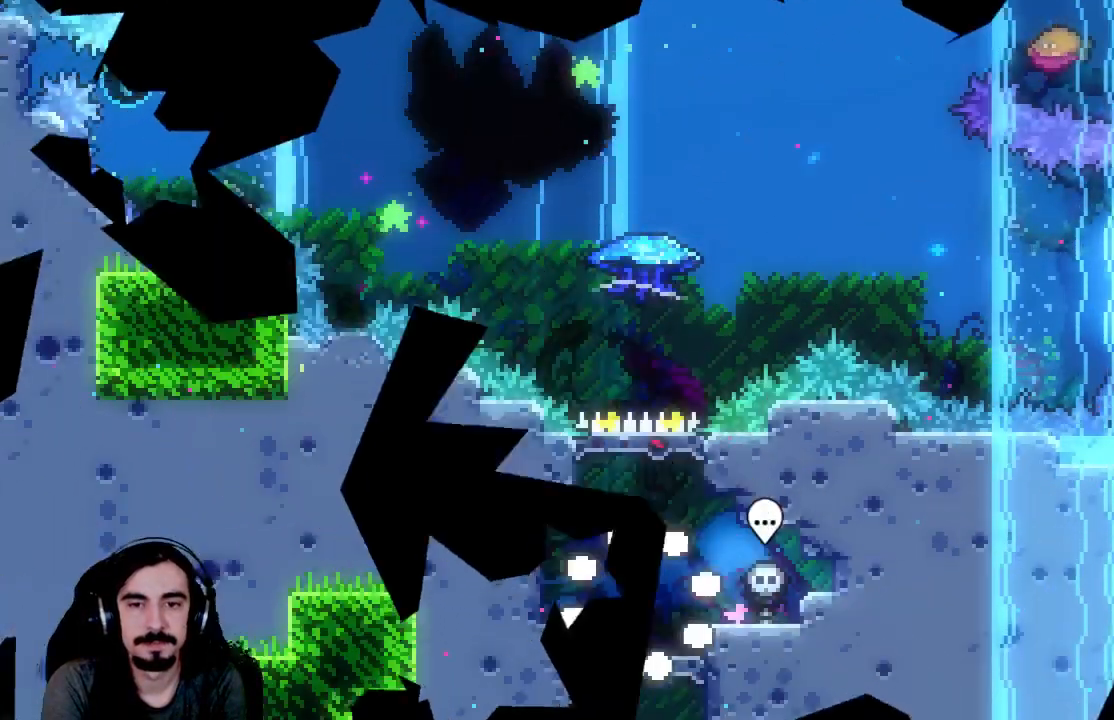
{"buttons": [], "left_stick": "center", "events": []}
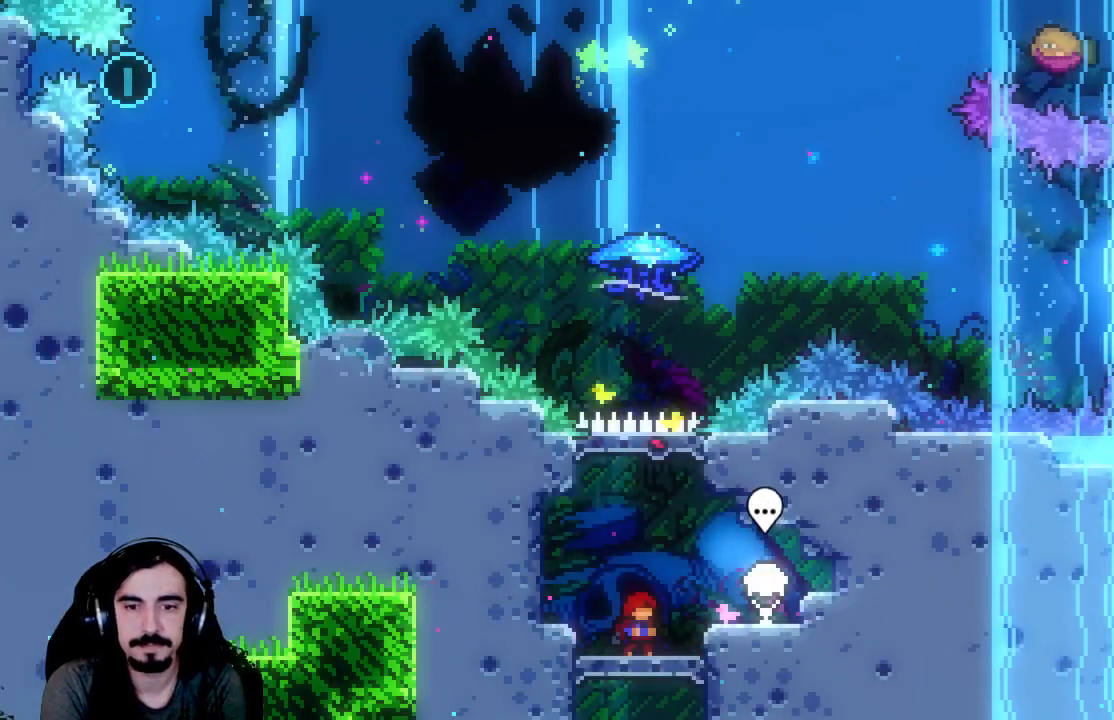
{"buttons": ["A", "DPAD_UP"], "left_stick": "center", "events": [[350, "A", "down"], [500, "DPAD_UP", "down"]]}
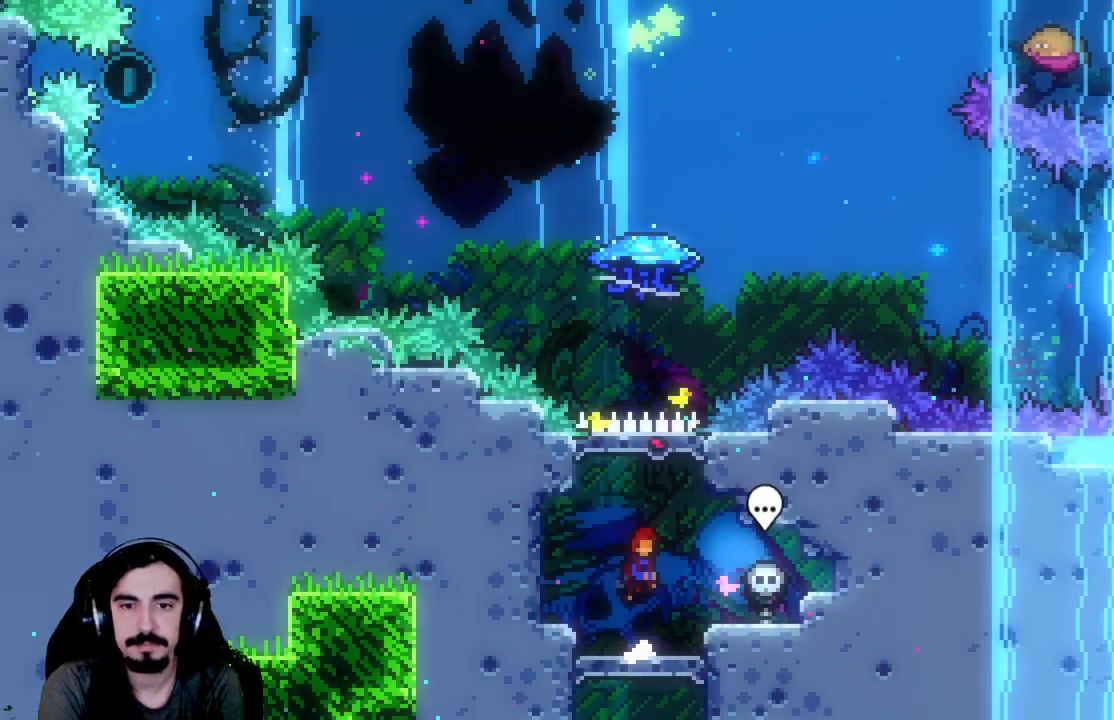
{"buttons": ["R2", "DPAD_UP"], "left_stick": "center", "events": [[117, "A", "up"], [183, "X", "down"], [317, "R2", "down"], [433, "X", "up"]]}
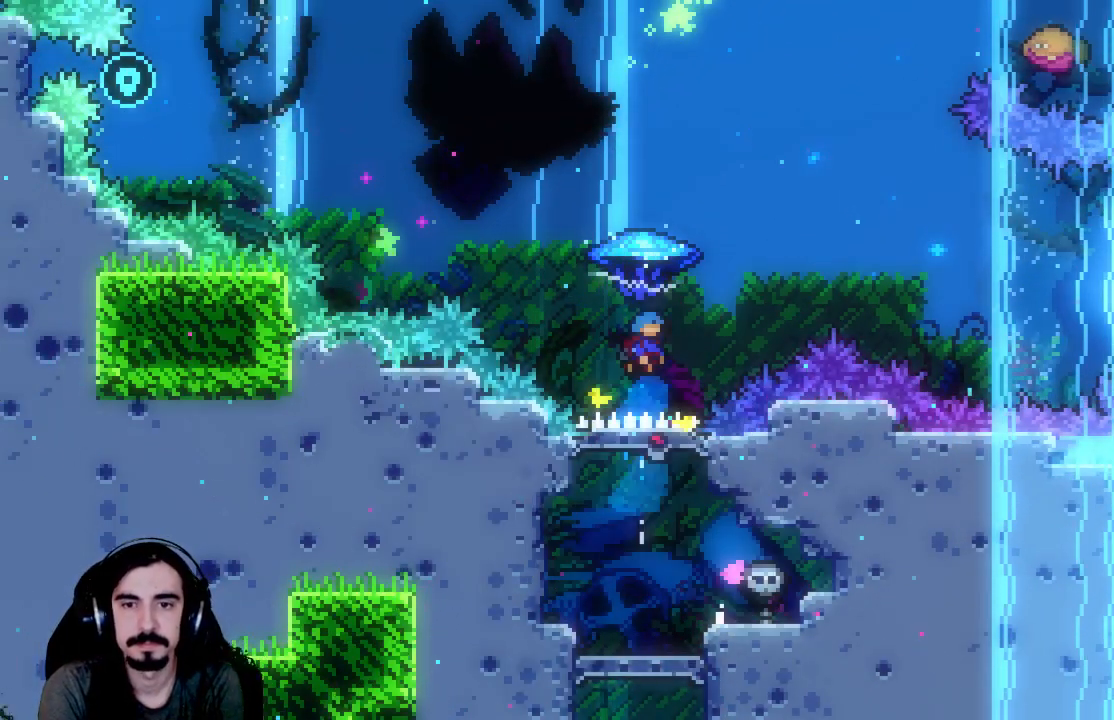
{"buttons": ["R2", "DPAD_RIGHT"], "left_stick": "center", "events": [[267, "DPAD_RIGHT", "down"], [367, "DPAD_UP", "up"]]}
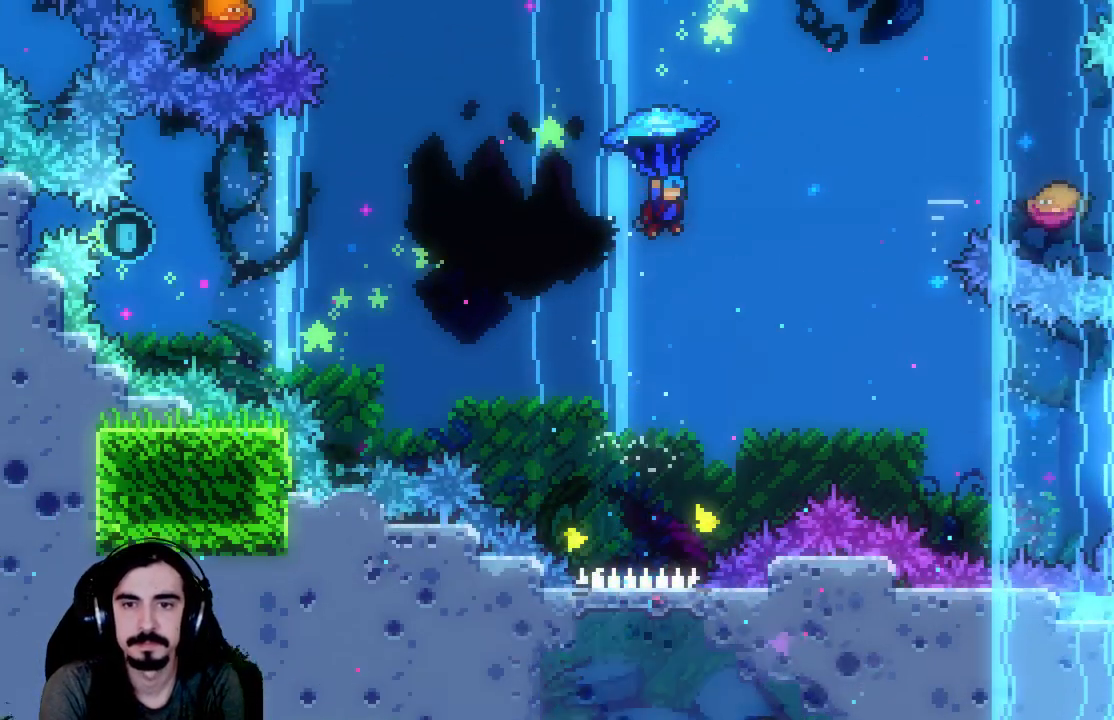
{"buttons": ["R2", "DPAD_RIGHT"], "left_stick": "center", "events": []}
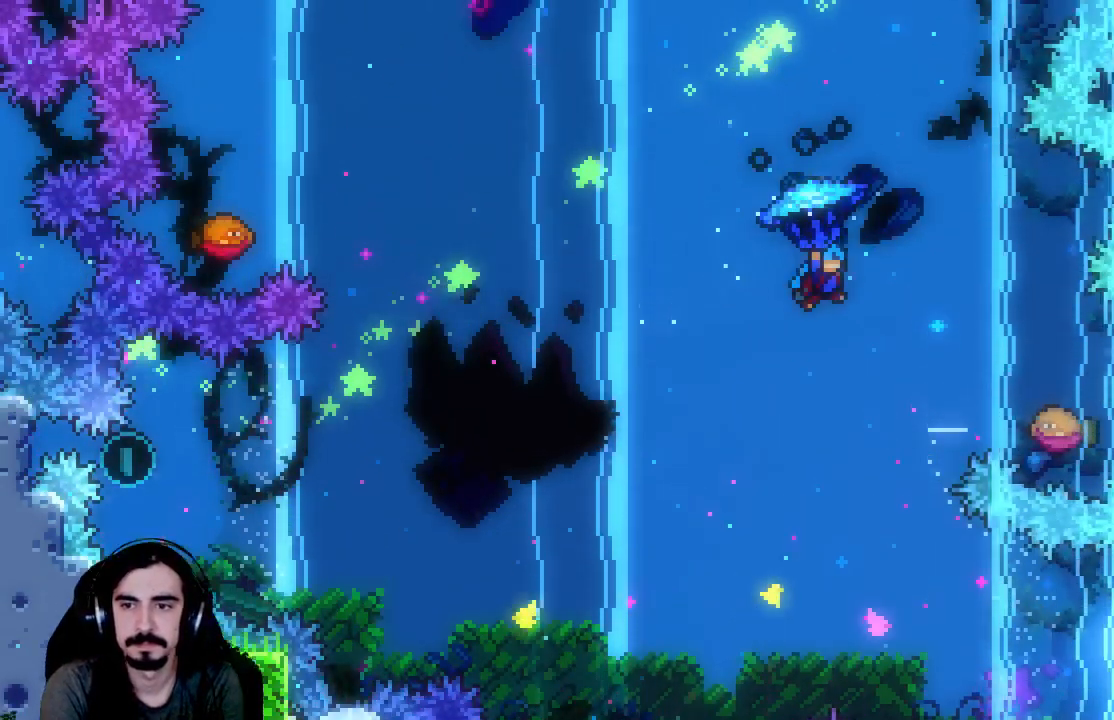
{"buttons": ["R2"], "left_stick": "center", "events": [[417, "DPAD_RIGHT", "up"]]}
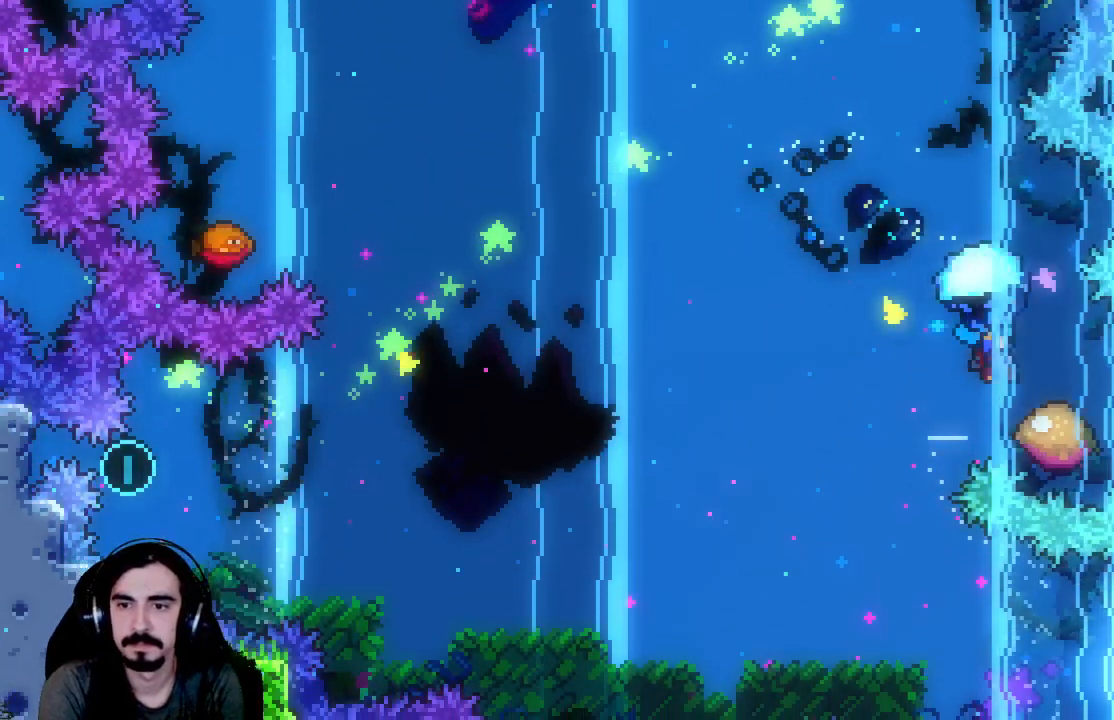
{"buttons": ["A", "R2", "DPAD_LEFT"], "left_stick": "center", "events": [[217, "DPAD_LEFT", "down"], [233, "A", "down"]]}
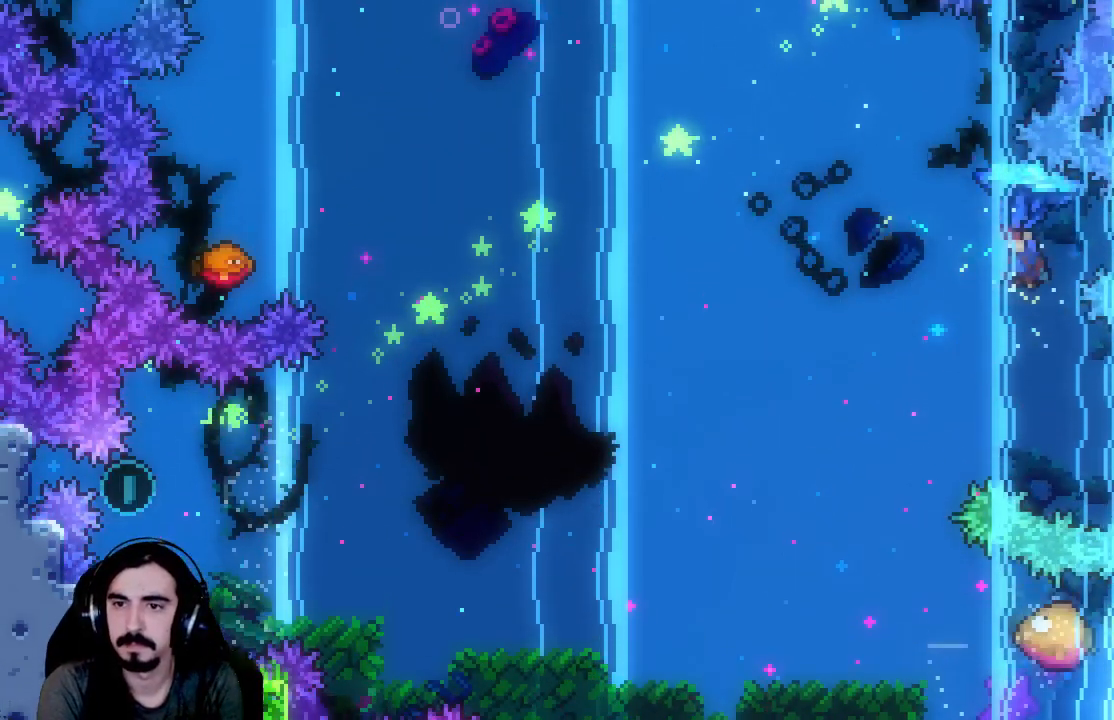
{"buttons": ["A", "R2", "DPAD_LEFT"], "left_stick": "center", "events": []}
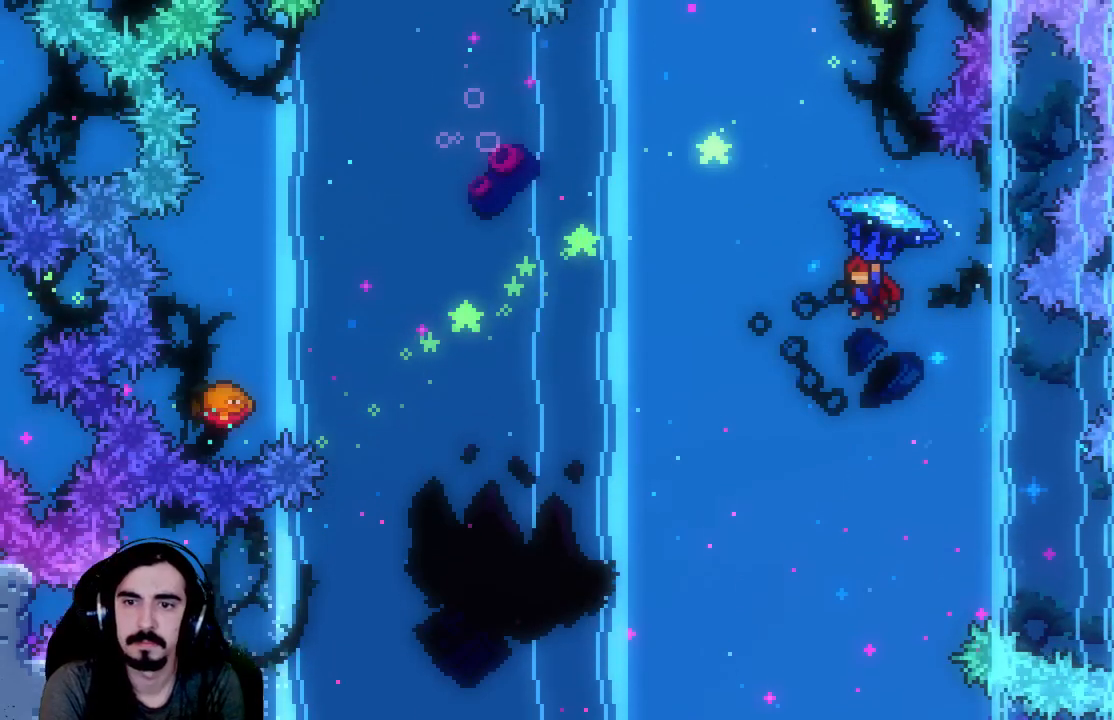
{"buttons": ["X", "R2", "DPAD_UP", "DPAD_LEFT"], "left_stick": "center", "events": [[200, "A", "up"], [250, "DPAD_UP", "down"], [283, "R2", "up"], [467, "R2", "down"], [467, "X", "down"]]}
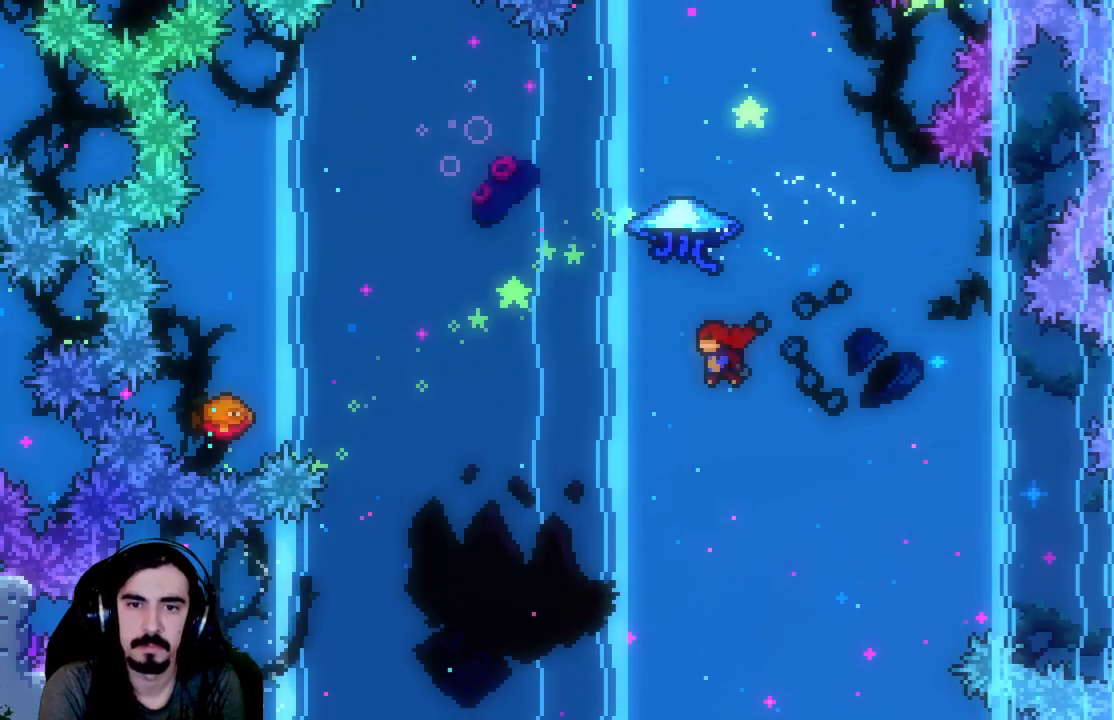
{"buttons": ["R2", "DPAD_RIGHT"], "left_stick": "center", "events": [[300, "X", "up"], [333, "DPAD_UP", "up"], [383, "DPAD_LEFT", "up"], [500, "DPAD_RIGHT", "down"]]}